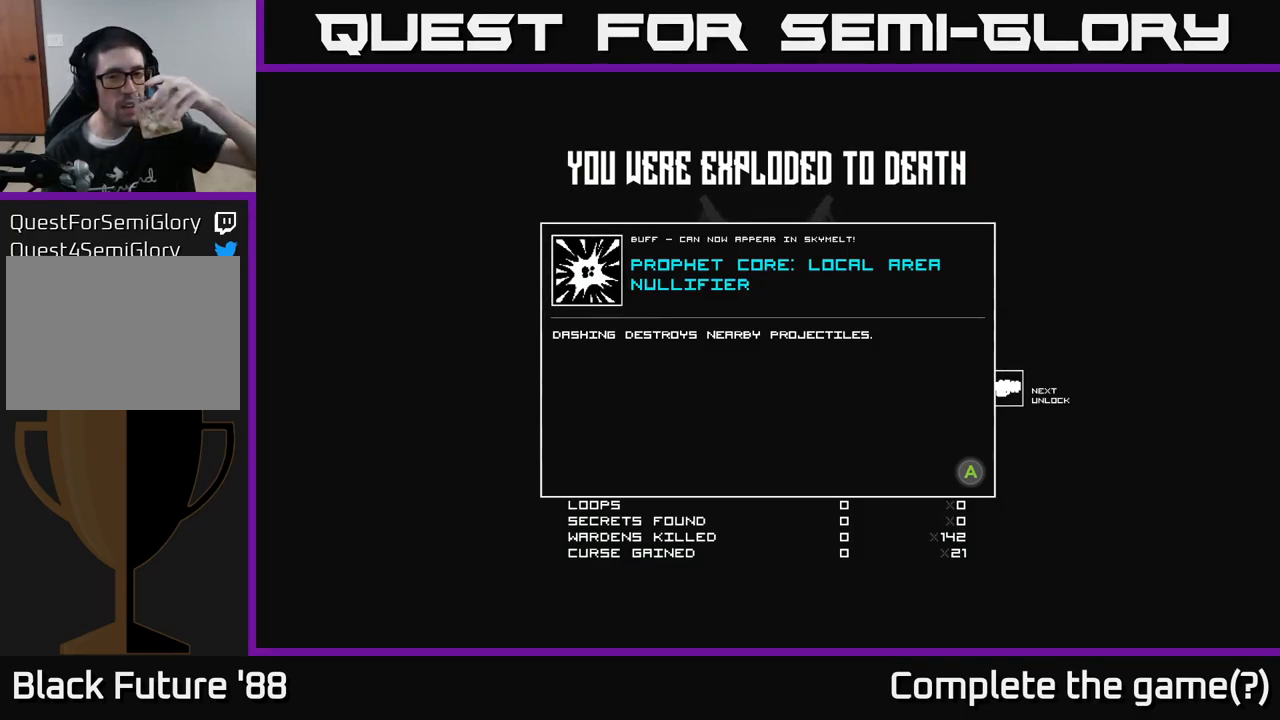
Gameplay with a controller (Xbox layout); each line is a JSON object with the inputs held at the frame after it. "events" lists button and stick changes between this image and that frame as [ms after this image, input, new state], when the widget could be followed in between.
{"buttons": [], "left_stick": "center", "right_stick": "center", "events": [[134, "A", "down"], [234, "A", "up"]]}
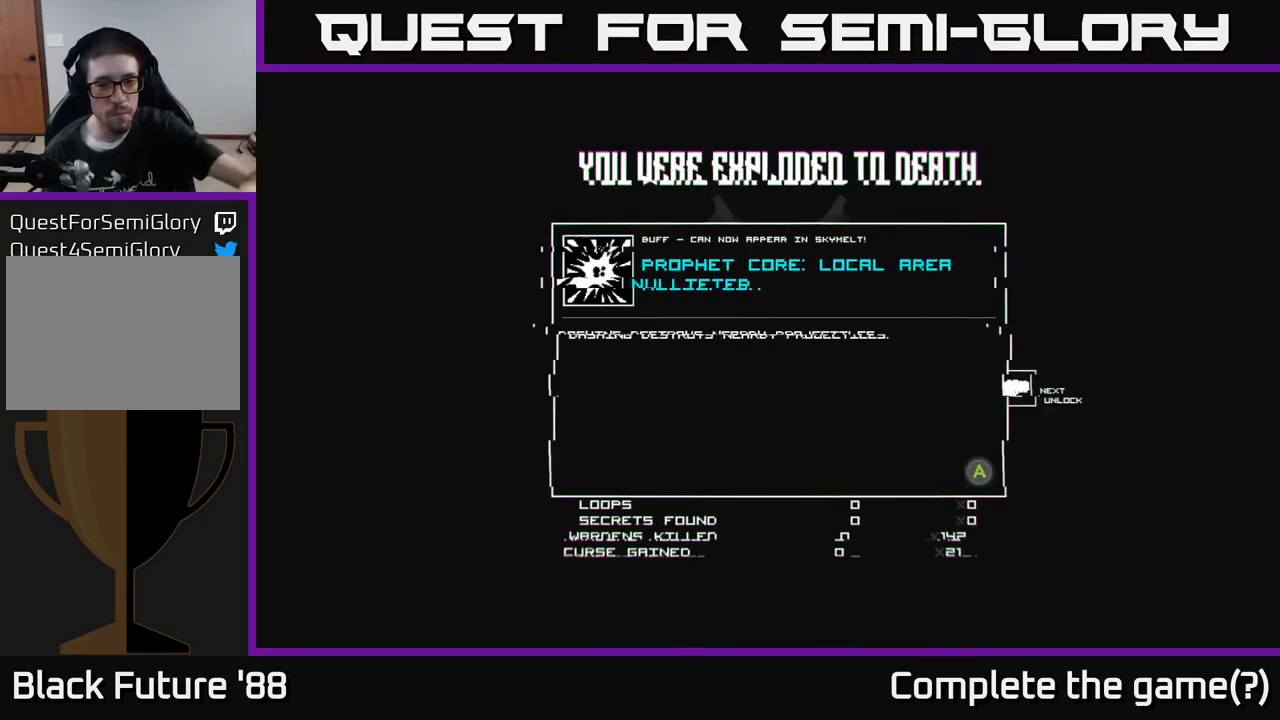
{"buttons": [], "left_stick": "center", "right_stick": "center", "events": []}
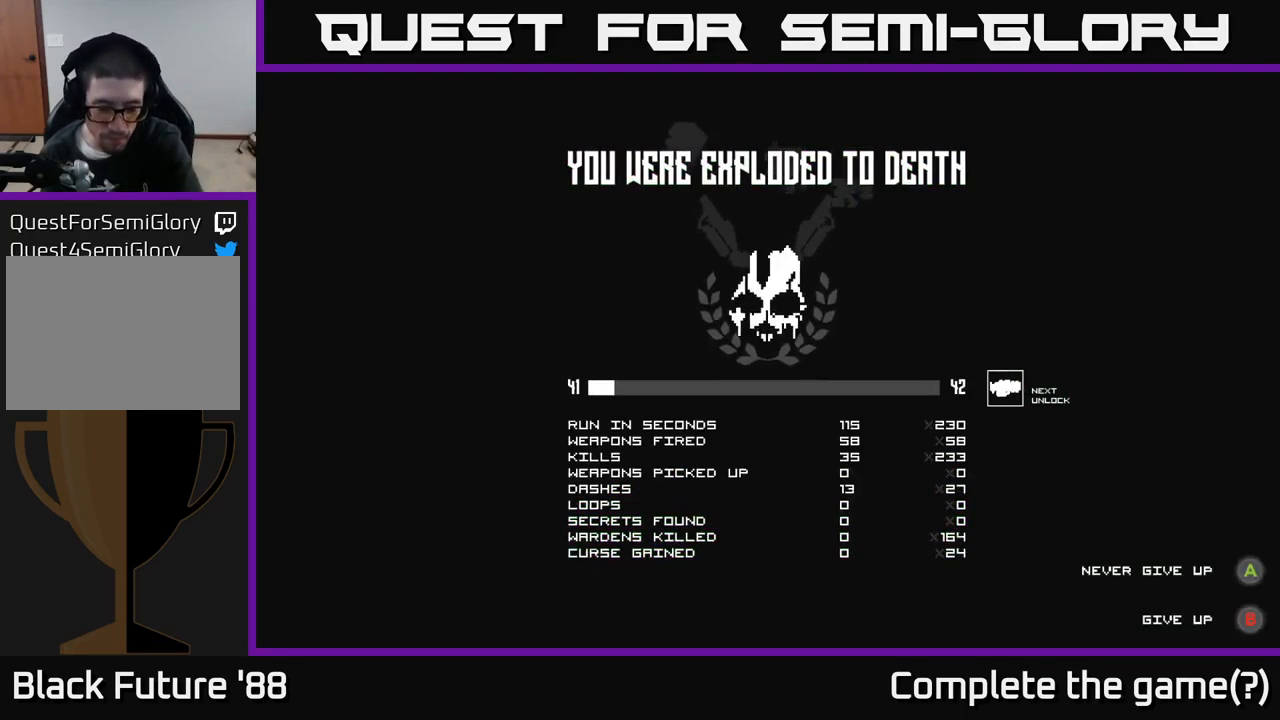
{"buttons": [], "left_stick": "center", "right_stick": "center", "events": []}
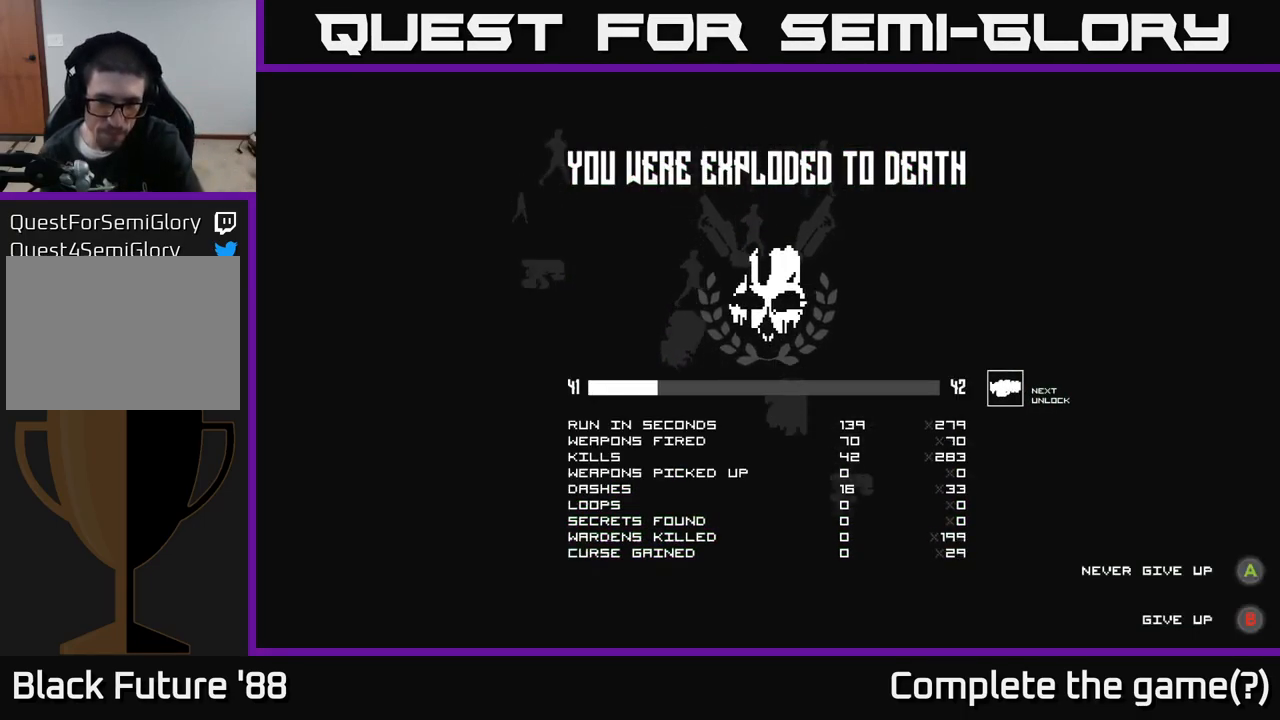
{"buttons": [], "left_stick": "center", "right_stick": "center", "events": [[234, "A", "down"], [367, "A", "up"]]}
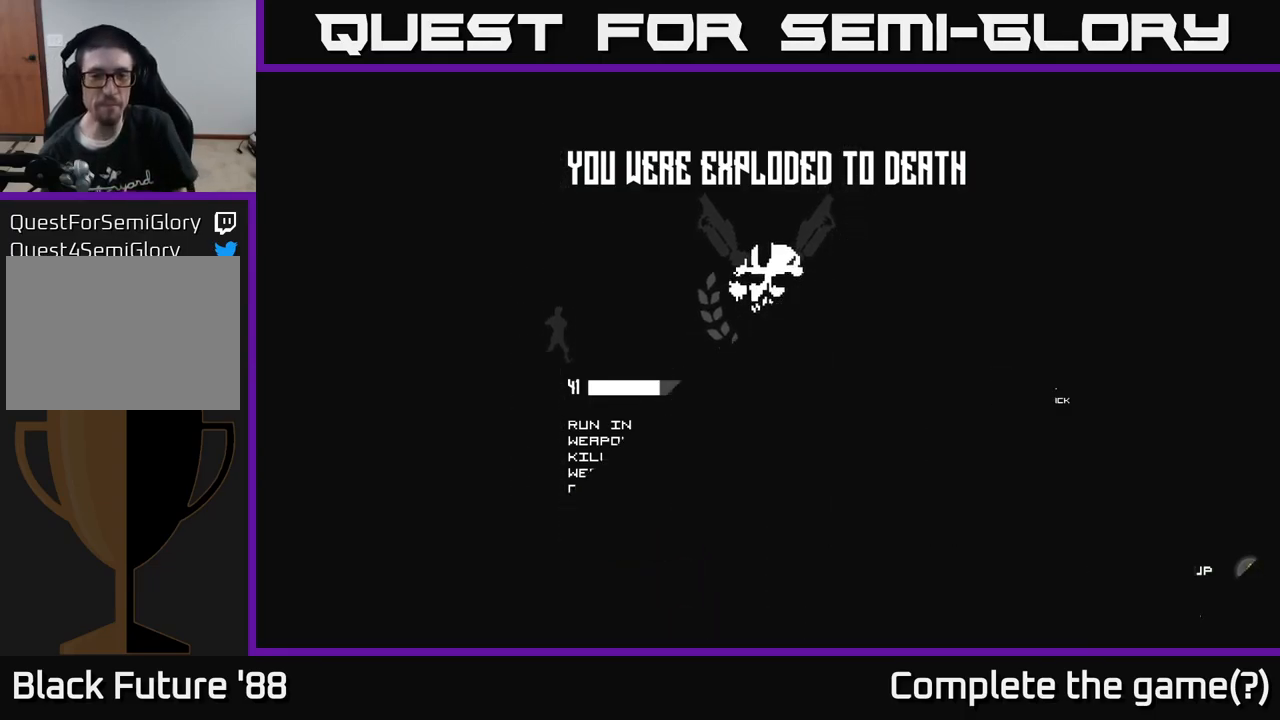
{"buttons": [], "left_stick": "center", "right_stick": "center", "events": []}
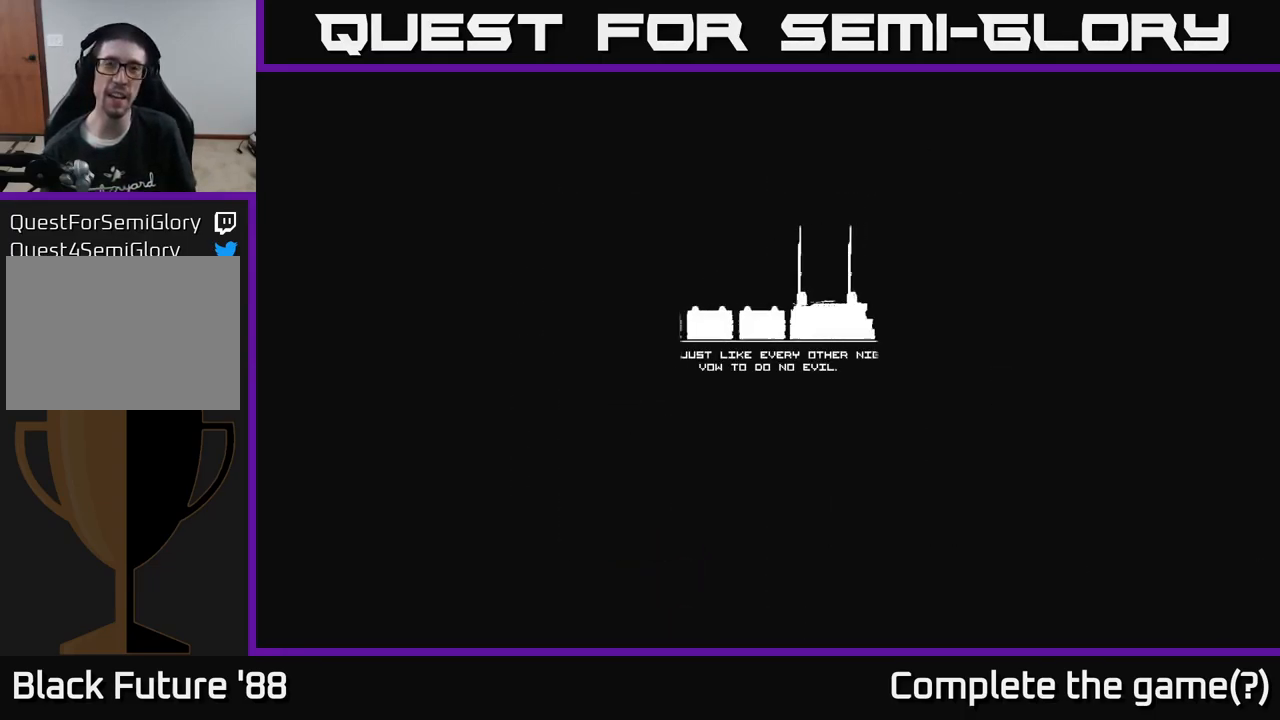
{"buttons": [], "left_stick": "center", "right_stick": "center", "events": []}
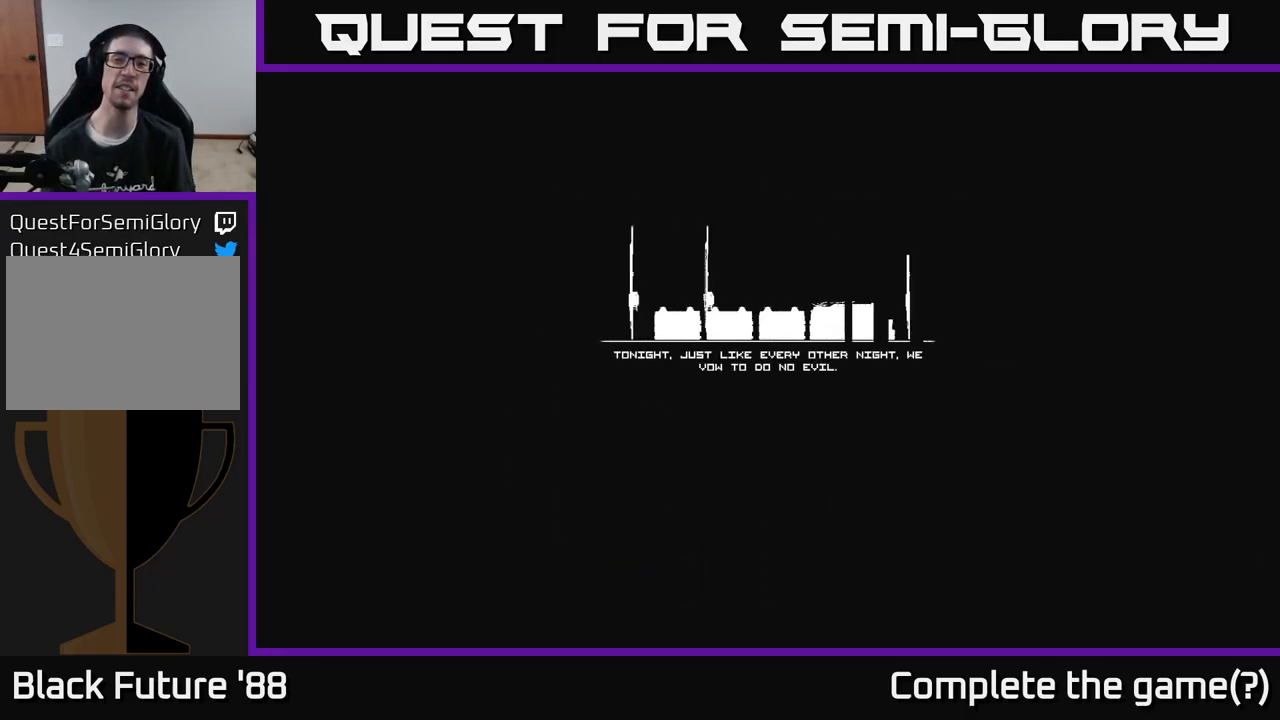
{"buttons": [], "left_stick": "center", "right_stick": "center", "events": []}
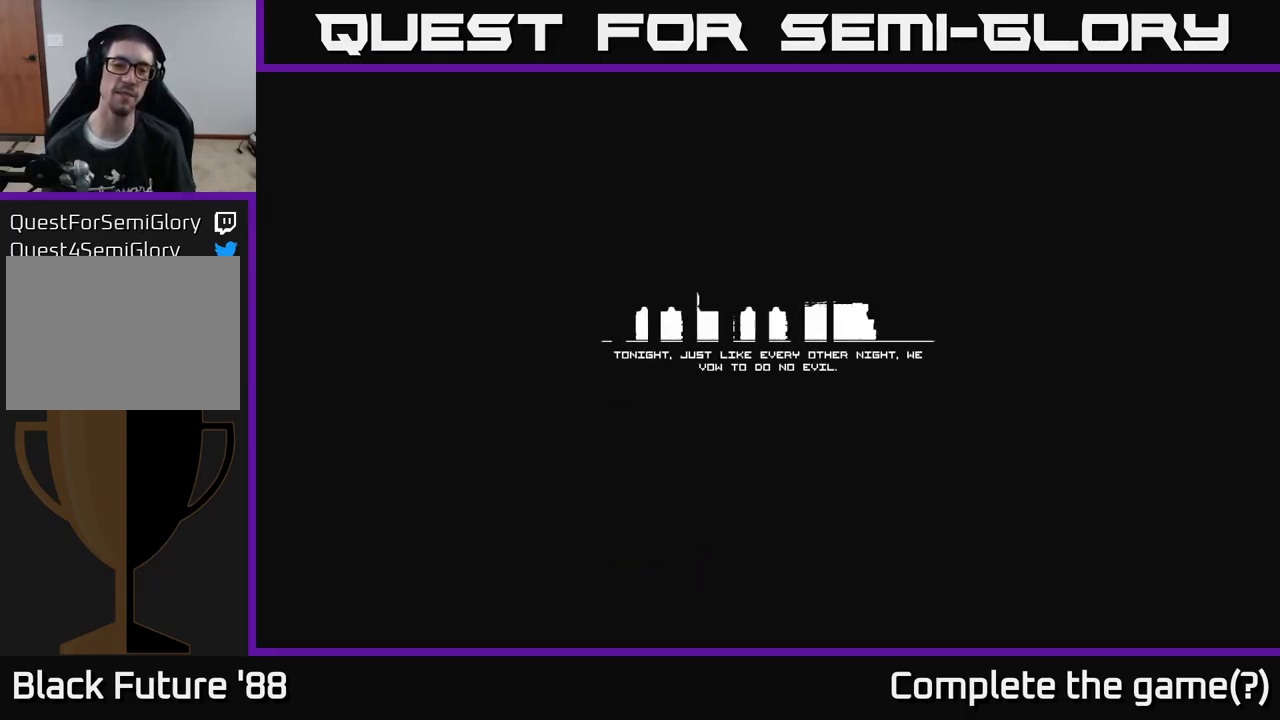
{"buttons": [], "left_stick": "center", "right_stick": "center", "events": []}
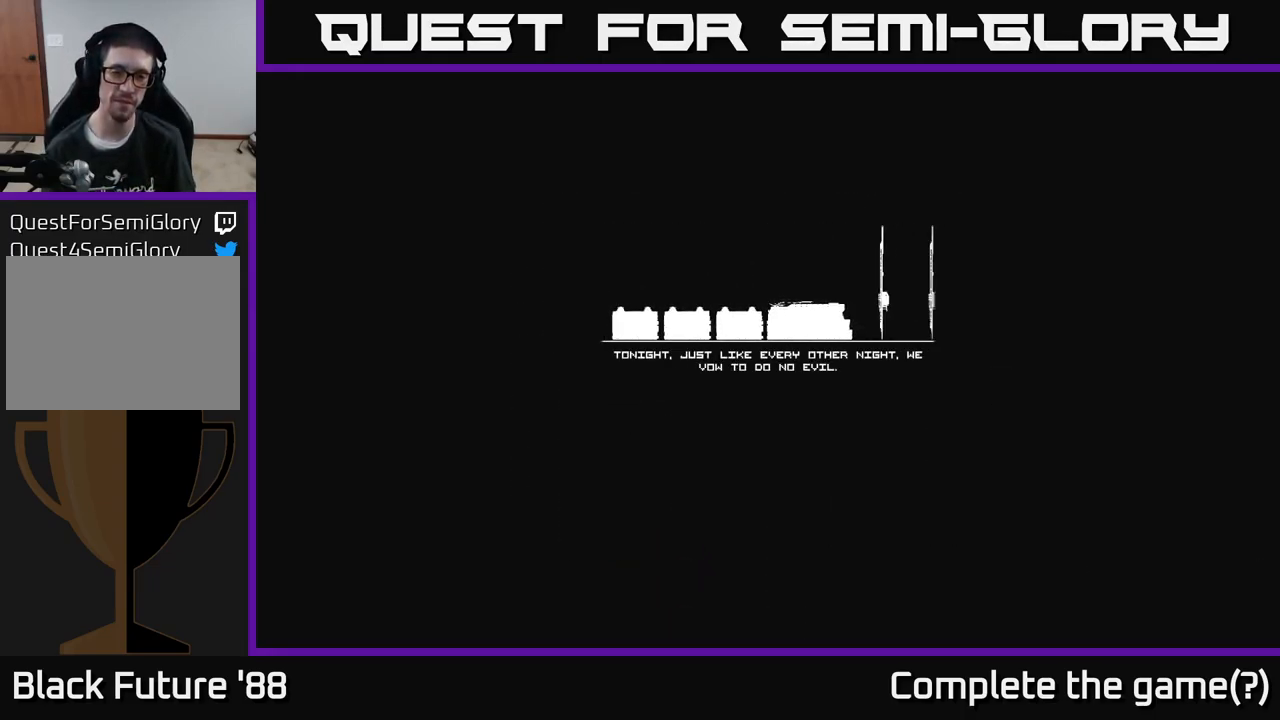
{"buttons": [], "left_stick": "center", "right_stick": "center", "events": []}
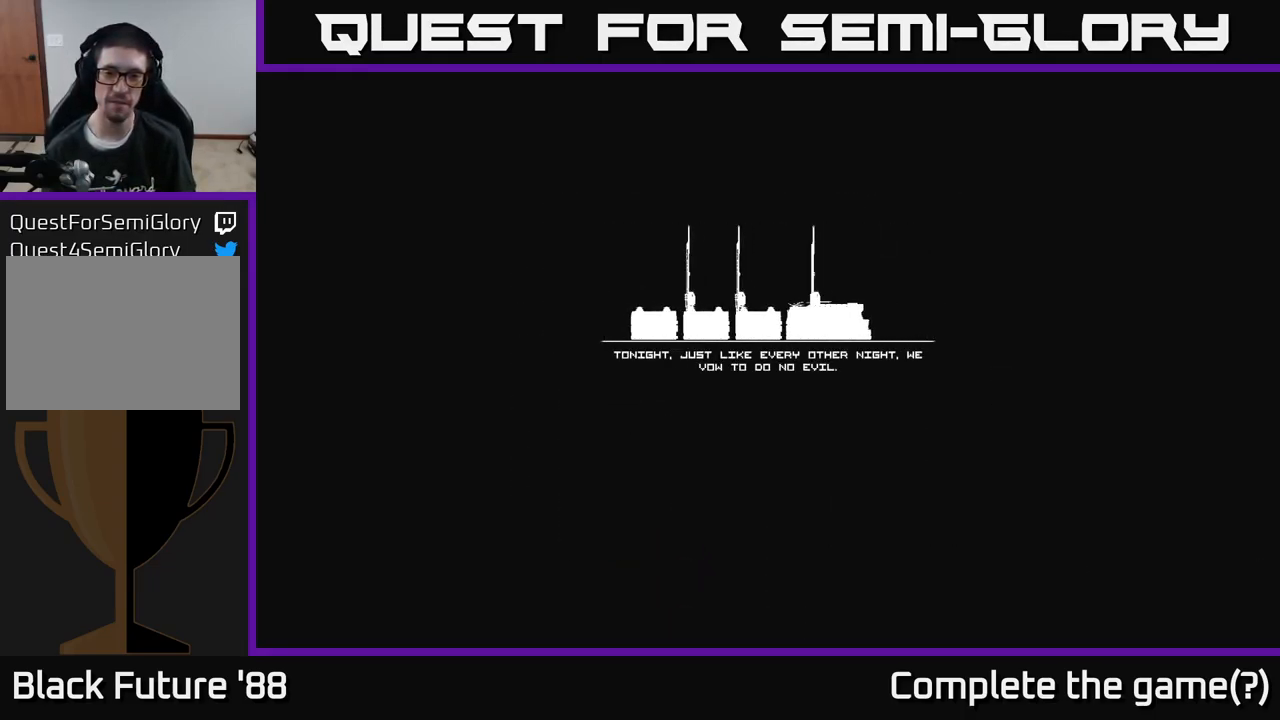
{"buttons": [], "left_stick": "center", "right_stick": "center", "events": []}
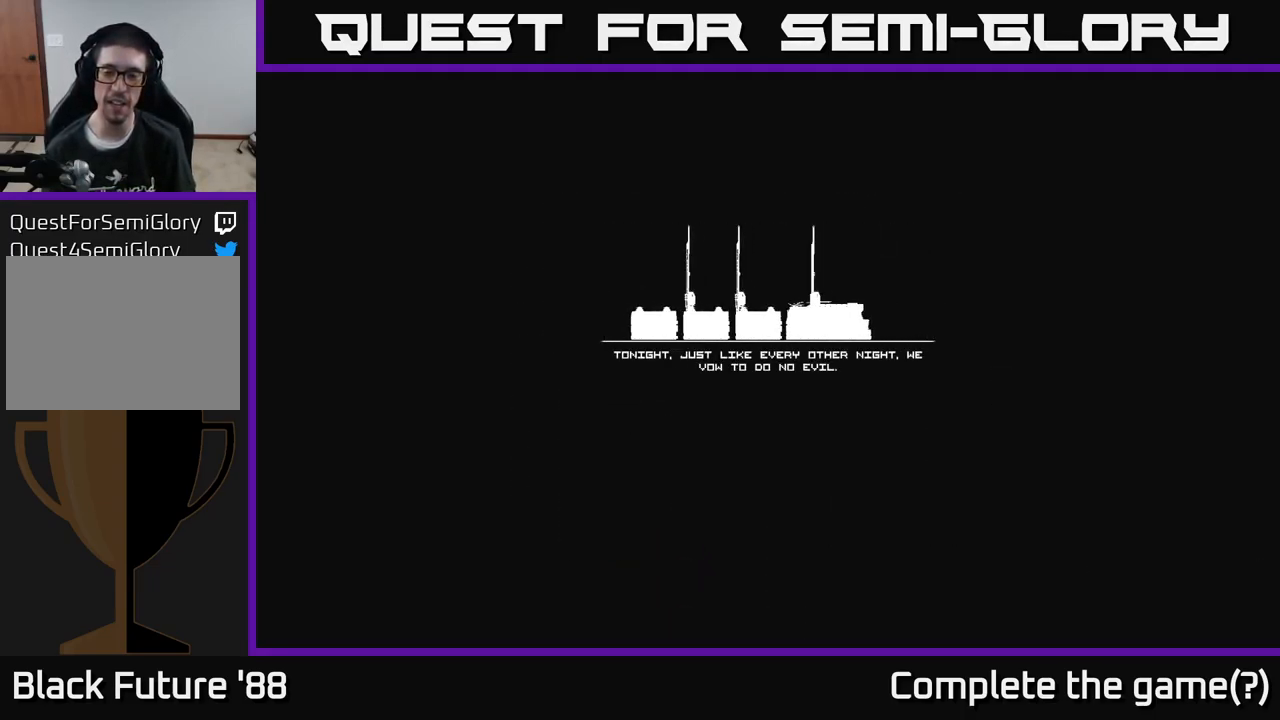
{"buttons": [], "left_stick": "center", "right_stick": "center", "events": []}
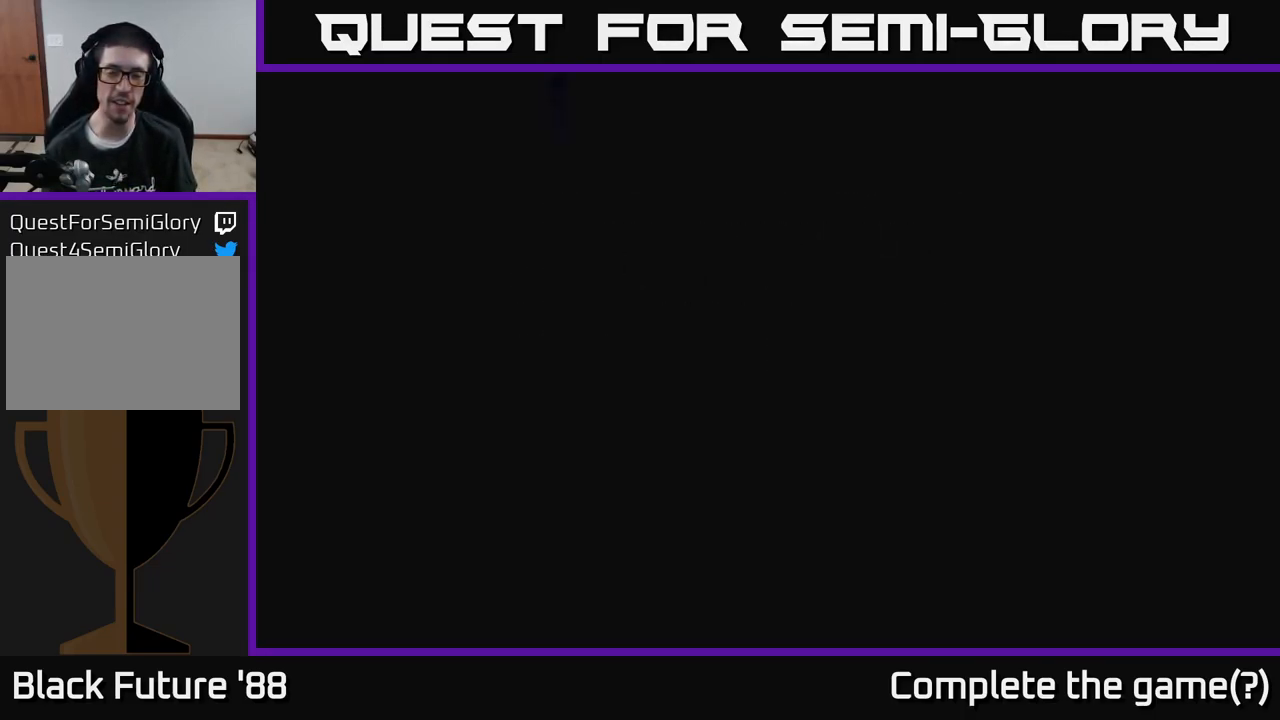
{"buttons": [], "left_stick": "center", "right_stick": "center", "events": []}
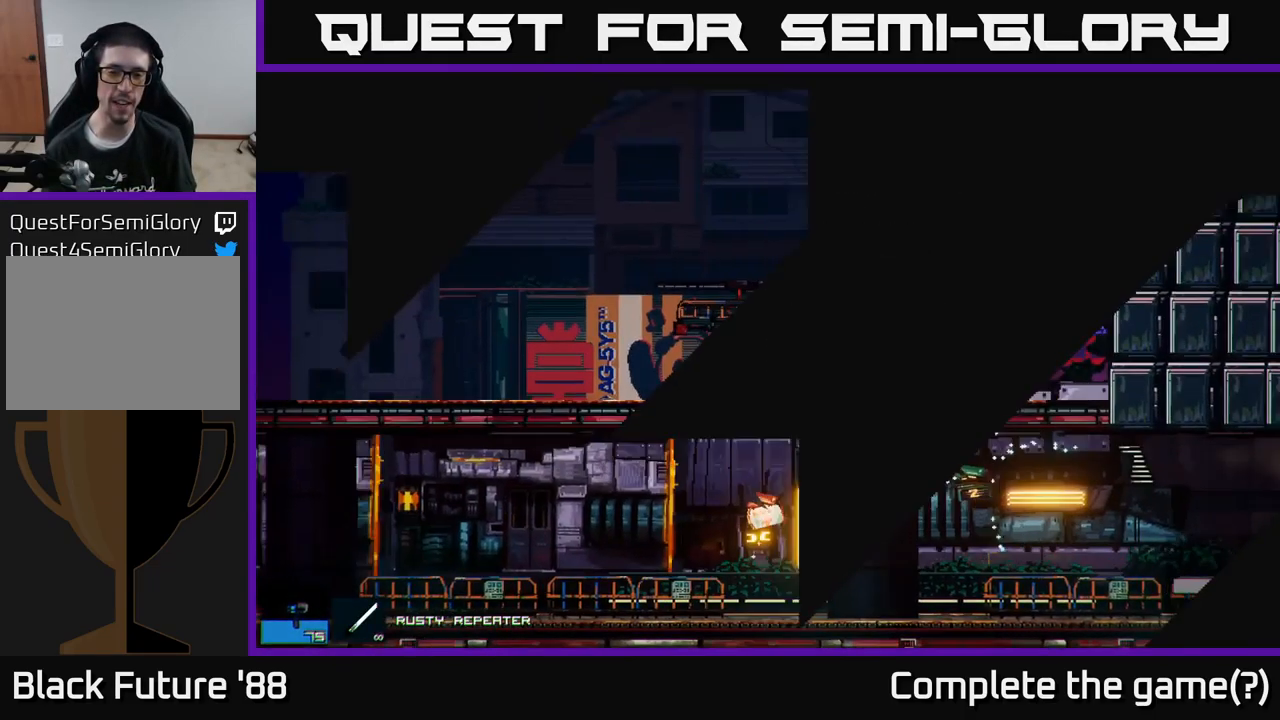
{"buttons": [], "left_stick": "right", "right_stick": "right", "events": [[350, "right_stick", "right"], [500, "left_stick", "right"]]}
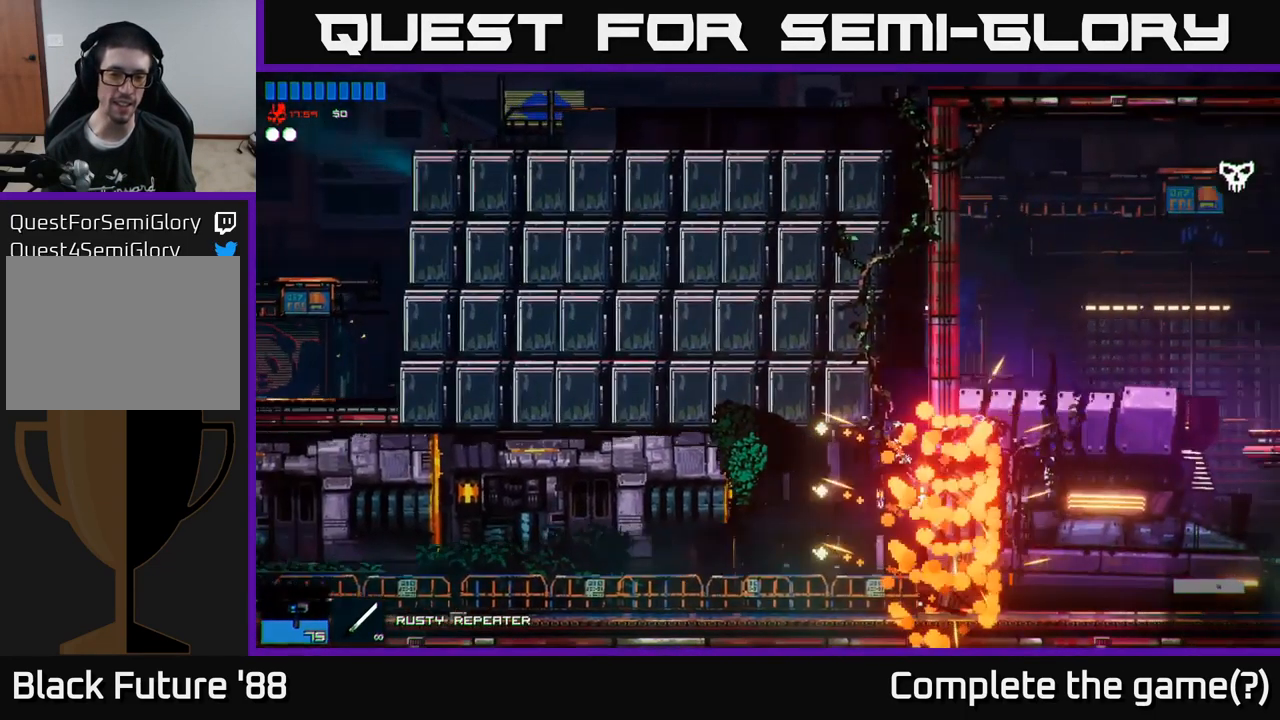
{"buttons": [], "left_stick": "center", "right_stick": "up-right", "events": [[183, "right_stick", "up-right"], [249, "left_stick", "center"]]}
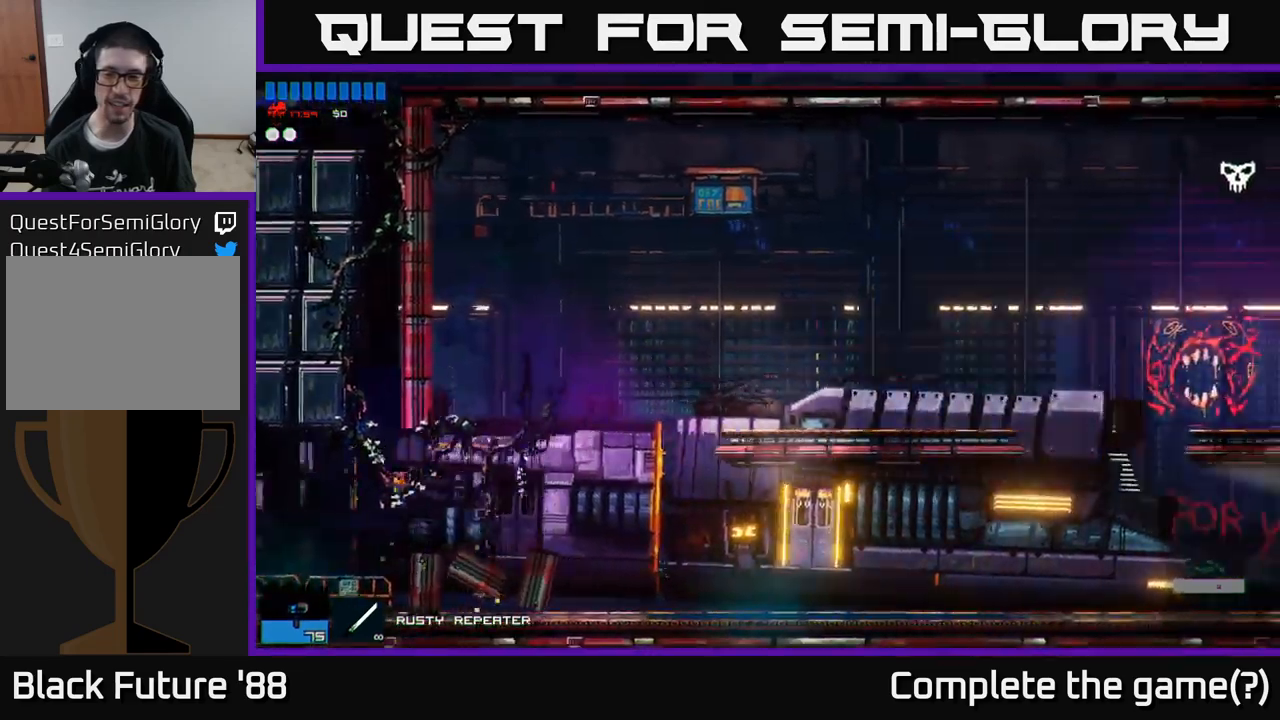
{"buttons": [], "left_stick": "right", "right_stick": "up-right", "events": [[33, "left_stick", "up"], [100, "left_stick", "up-right"], [350, "left_stick", "right"]]}
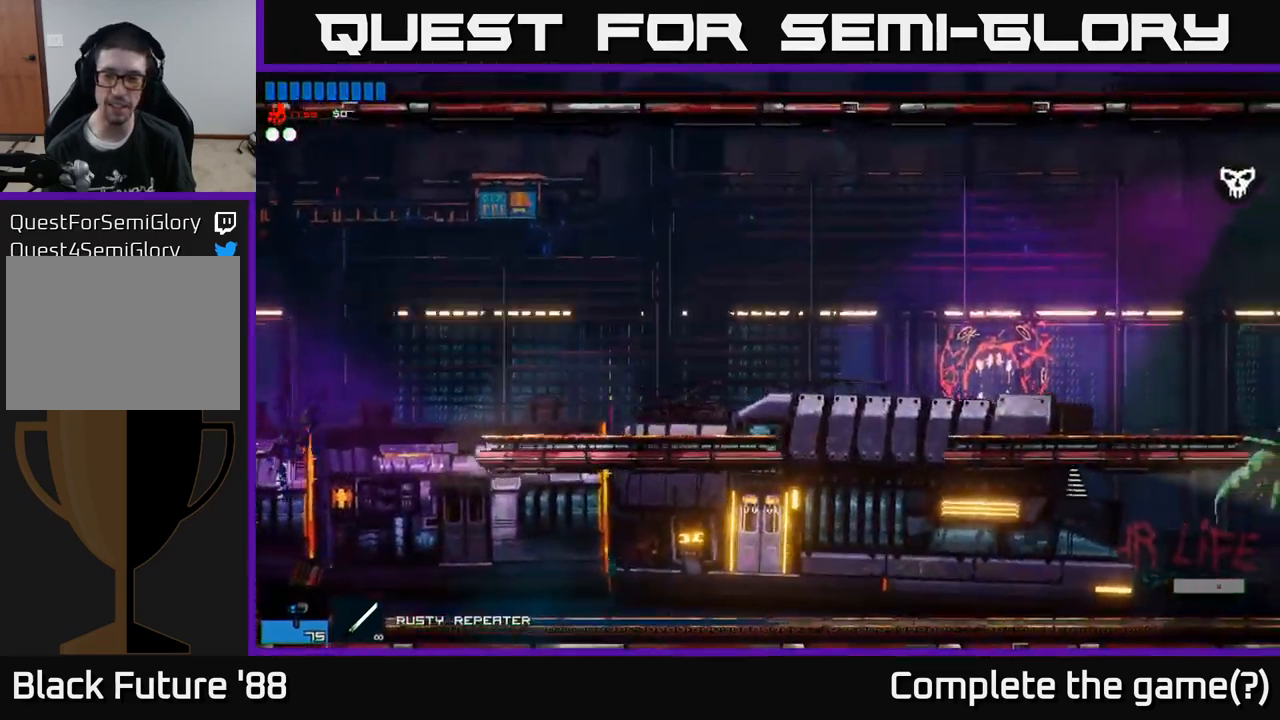
{"buttons": [], "left_stick": "up-right", "right_stick": "center", "events": [[350, "right_stick", "center"], [467, "left_stick", "up-right"]]}
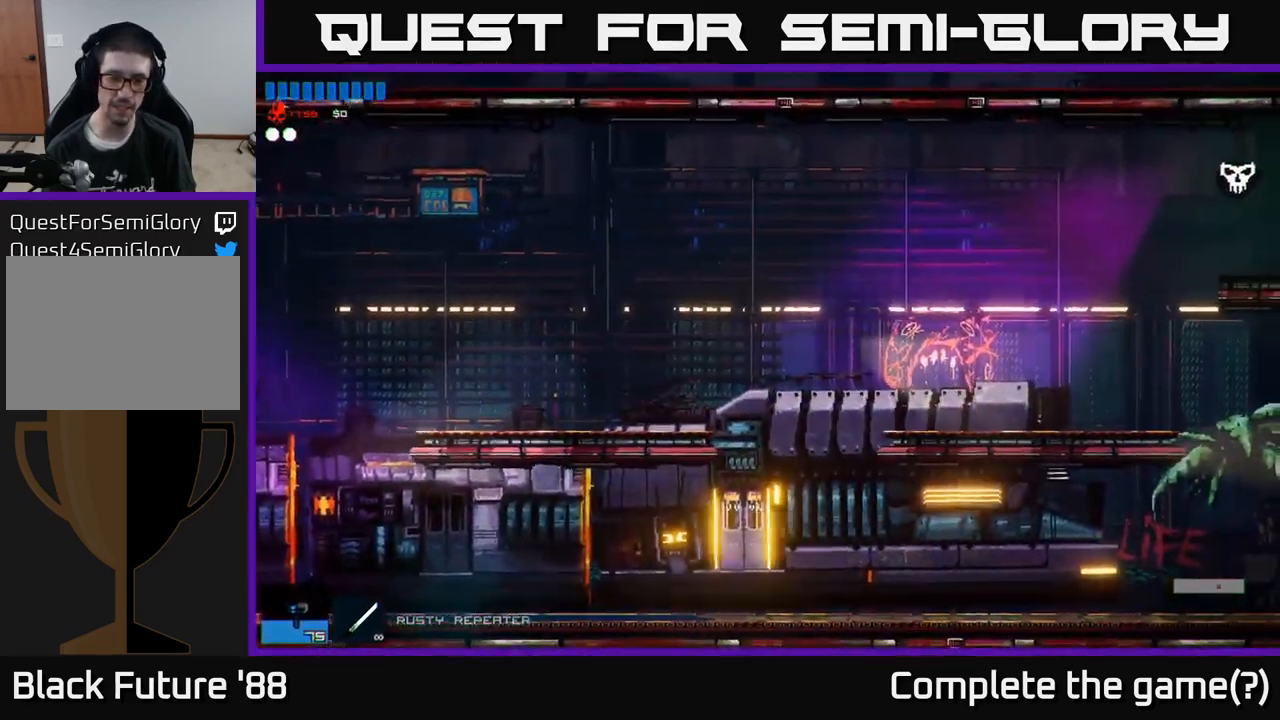
{"buttons": ["A"], "left_stick": "right", "right_stick": "up-right", "events": [[100, "right_stick", "right"], [117, "left_stick", "center"], [150, "right_stick", "up-right"], [233, "left_stick", "right"], [400, "A", "down"]]}
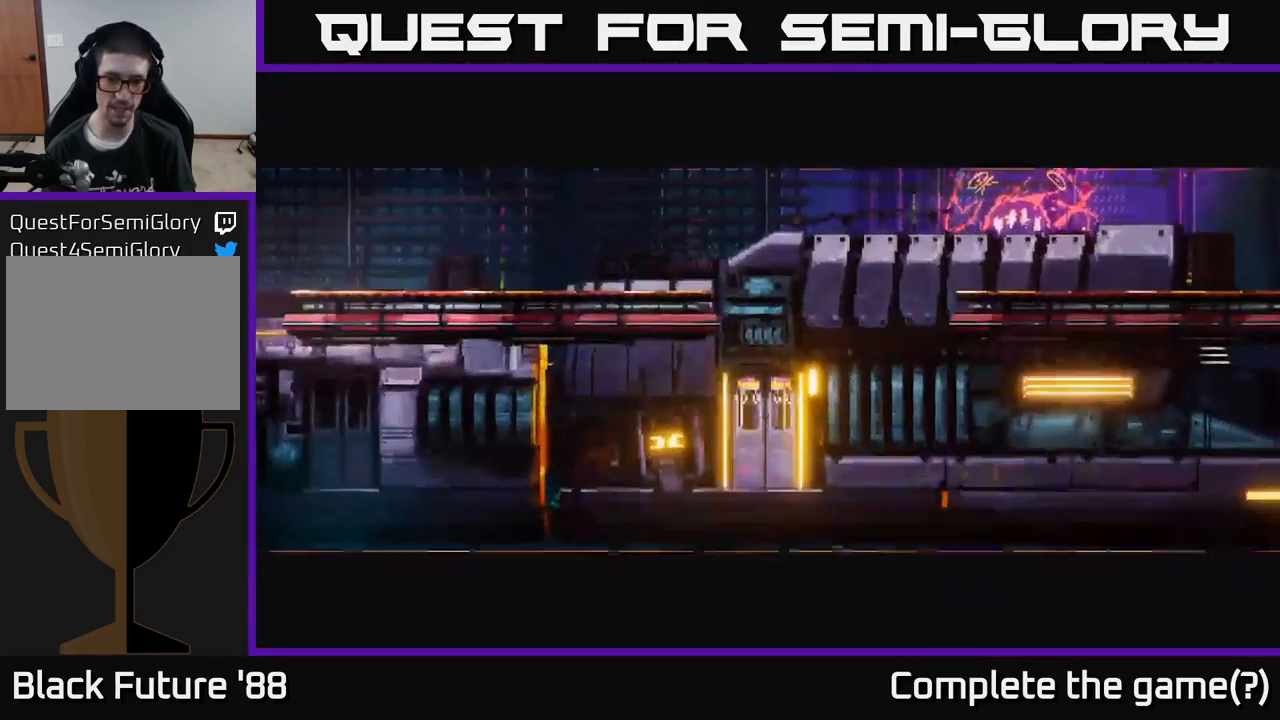
{"buttons": [], "left_stick": "center", "right_stick": "center", "events": [[33, "A", "up"], [150, "left_stick", "center"], [450, "right_stick", "center"]]}
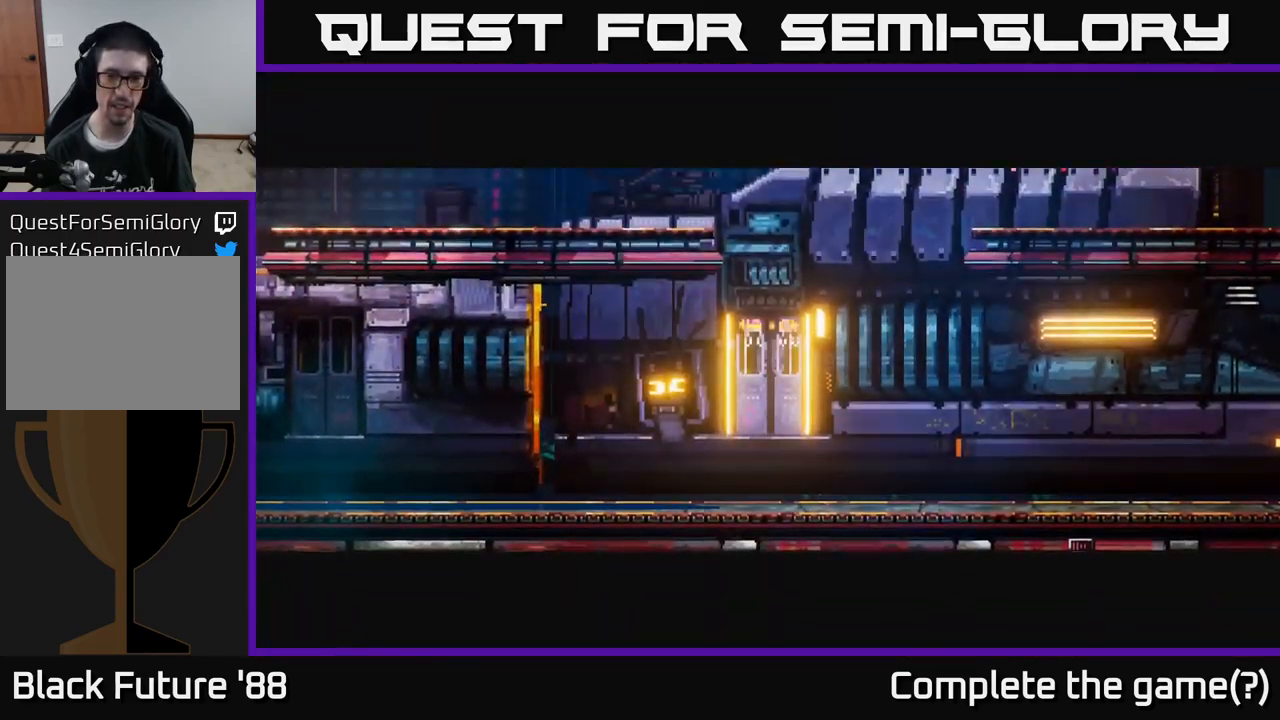
{"buttons": [], "left_stick": "center", "right_stick": "center", "events": []}
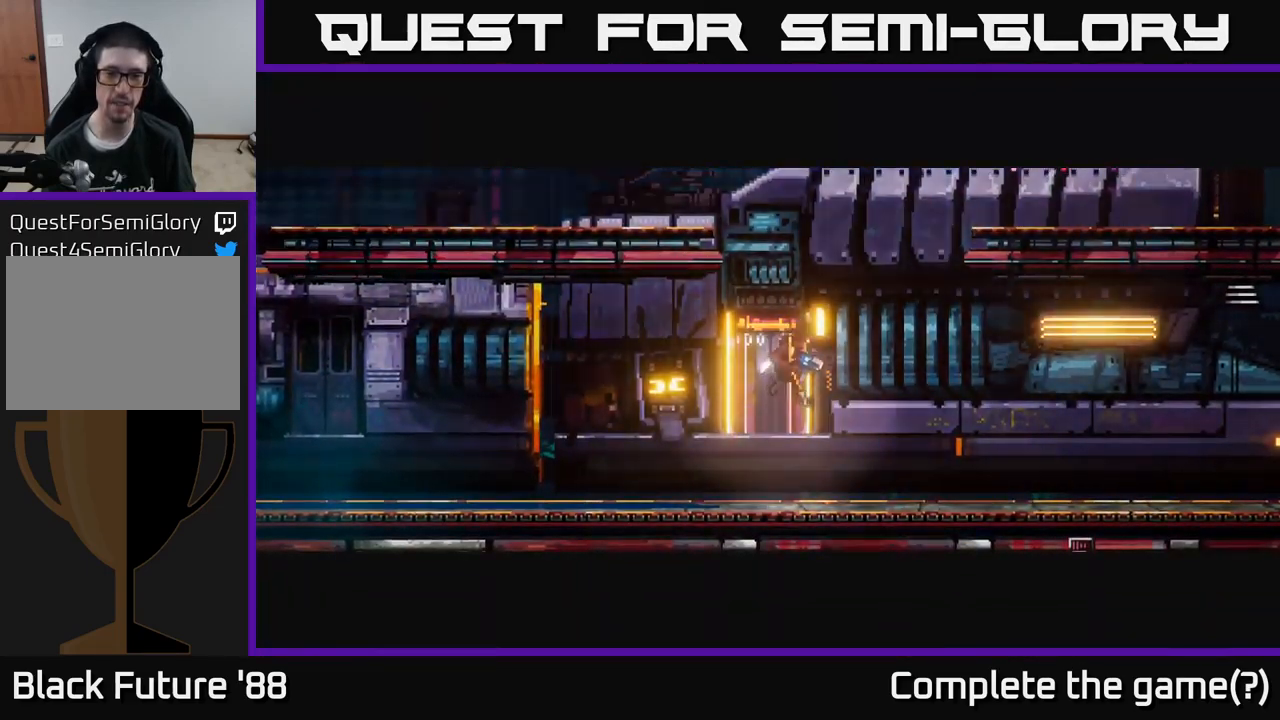
{"buttons": ["A"], "left_stick": "up", "right_stick": "up-right", "events": [[283, "right_stick", "right"], [317, "left_stick", "right"], [367, "right_stick", "up-right"], [383, "A", "down"], [483, "left_stick", "up"]]}
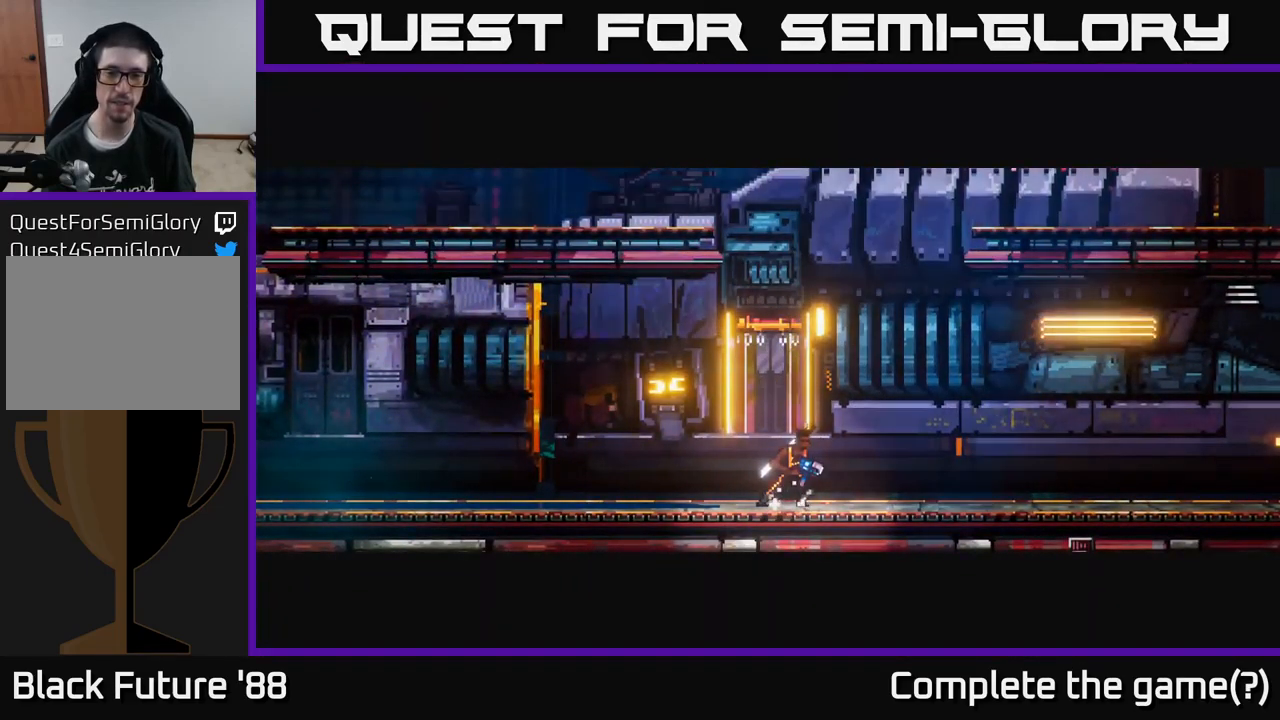
{"buttons": ["A"], "left_stick": "right", "right_stick": "up-right", "events": [[67, "left_stick", "center"], [100, "A", "up"], [367, "left_stick", "right"], [400, "A", "down"]]}
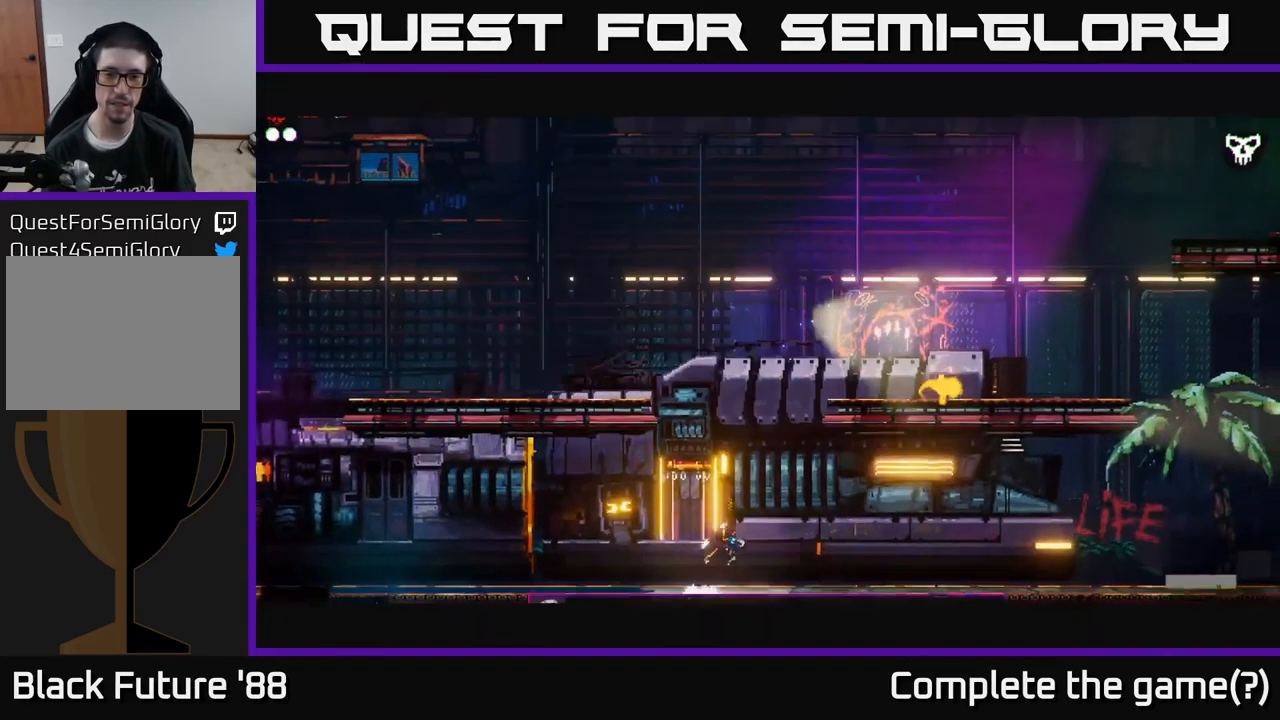
{"buttons": [], "left_stick": "right", "right_stick": "up-right", "events": [[17, "left_stick", "center"], [117, "A", "up"], [167, "left_stick", "right"], [283, "A", "down"], [383, "A", "up"]]}
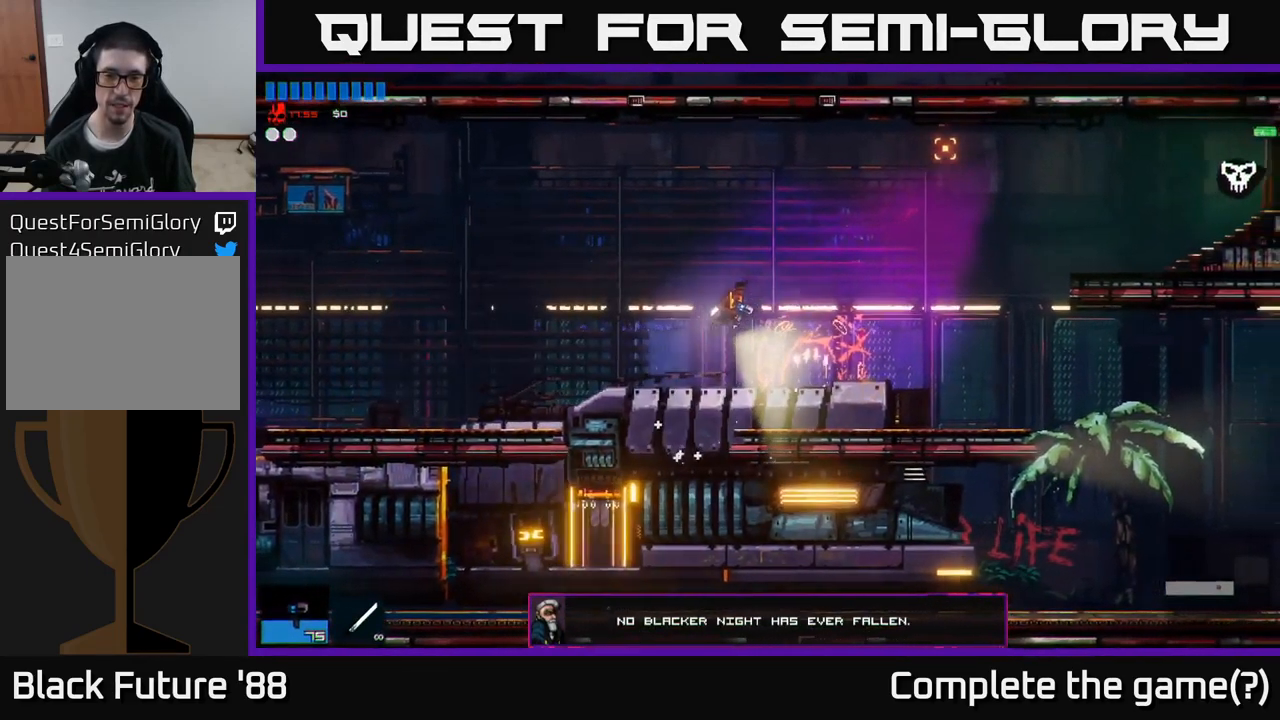
{"buttons": [], "left_stick": "right", "right_stick": "up-right", "events": [[300, "R1", "down"], [450, "R1", "up"]]}
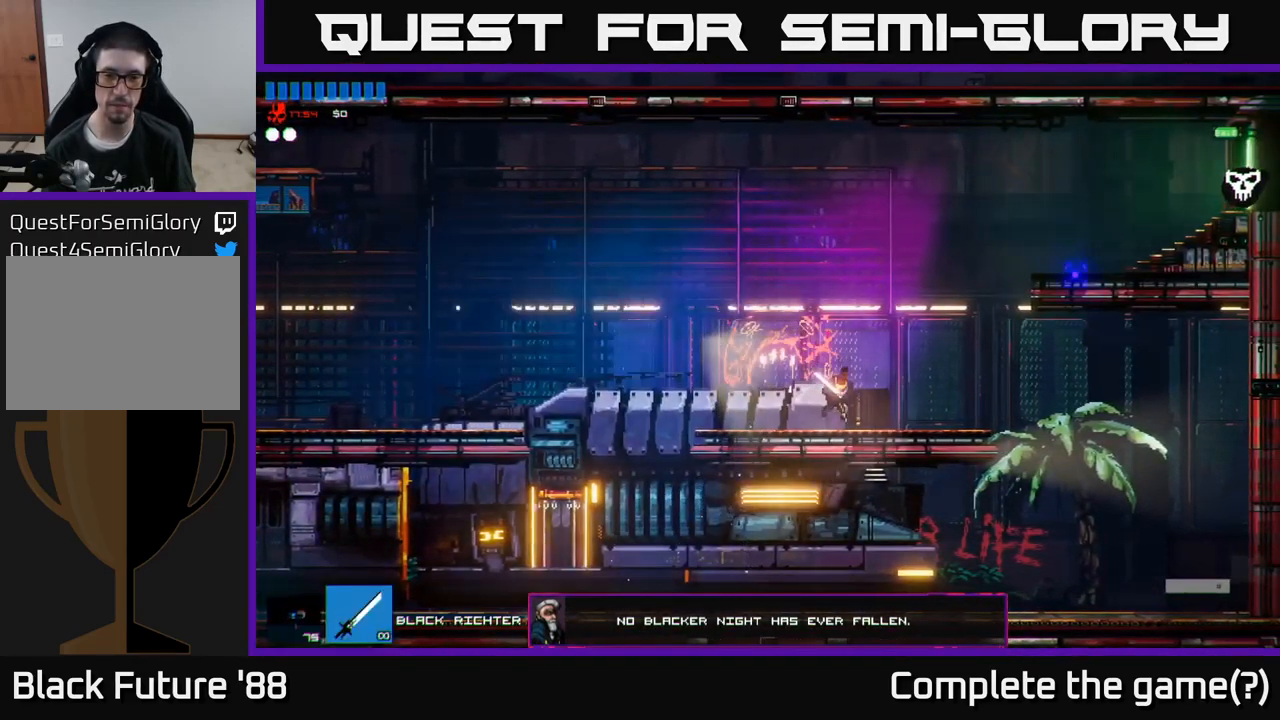
{"buttons": ["A"], "left_stick": "right", "right_stick": "up-right", "events": [[183, "A", "down"], [350, "A", "up"], [484, "A", "down"]]}
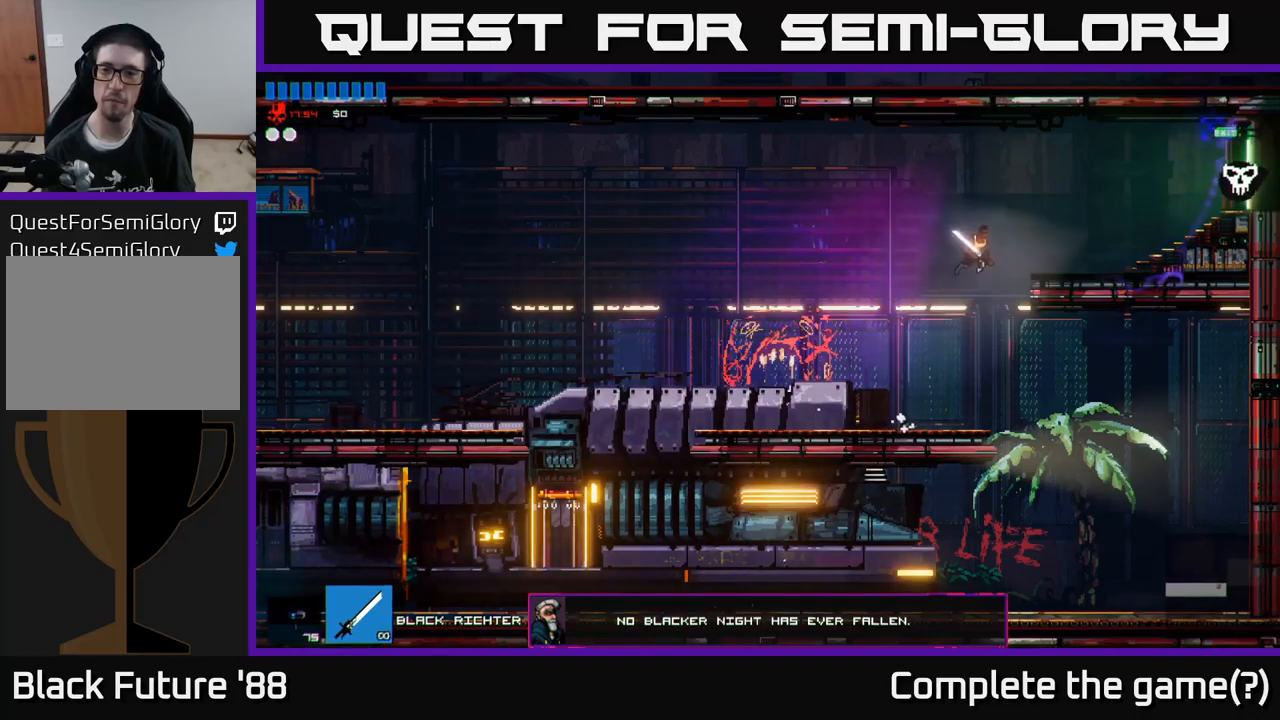
{"buttons": [], "left_stick": "right", "right_stick": "right", "events": [[50, "A", "up"], [67, "right_stick", "right"]]}
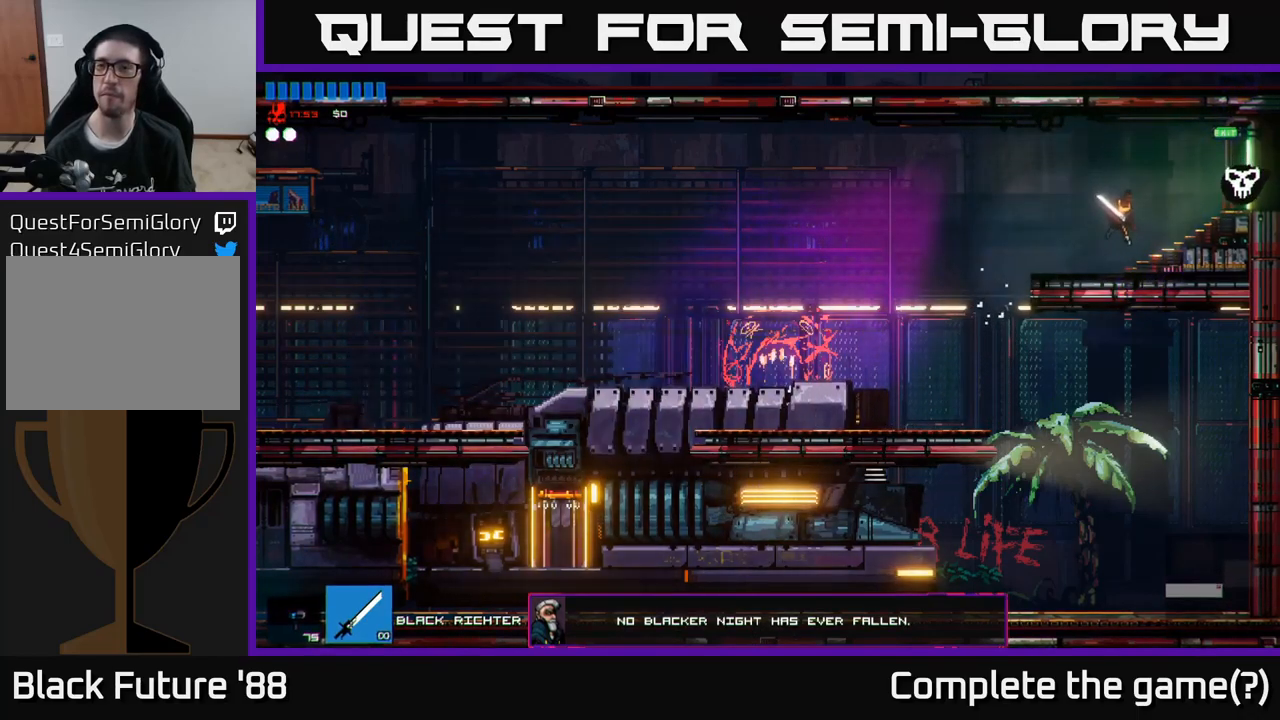
{"buttons": [], "left_stick": "right", "right_stick": "right", "events": [[134, "A", "down"], [200, "A", "up"]]}
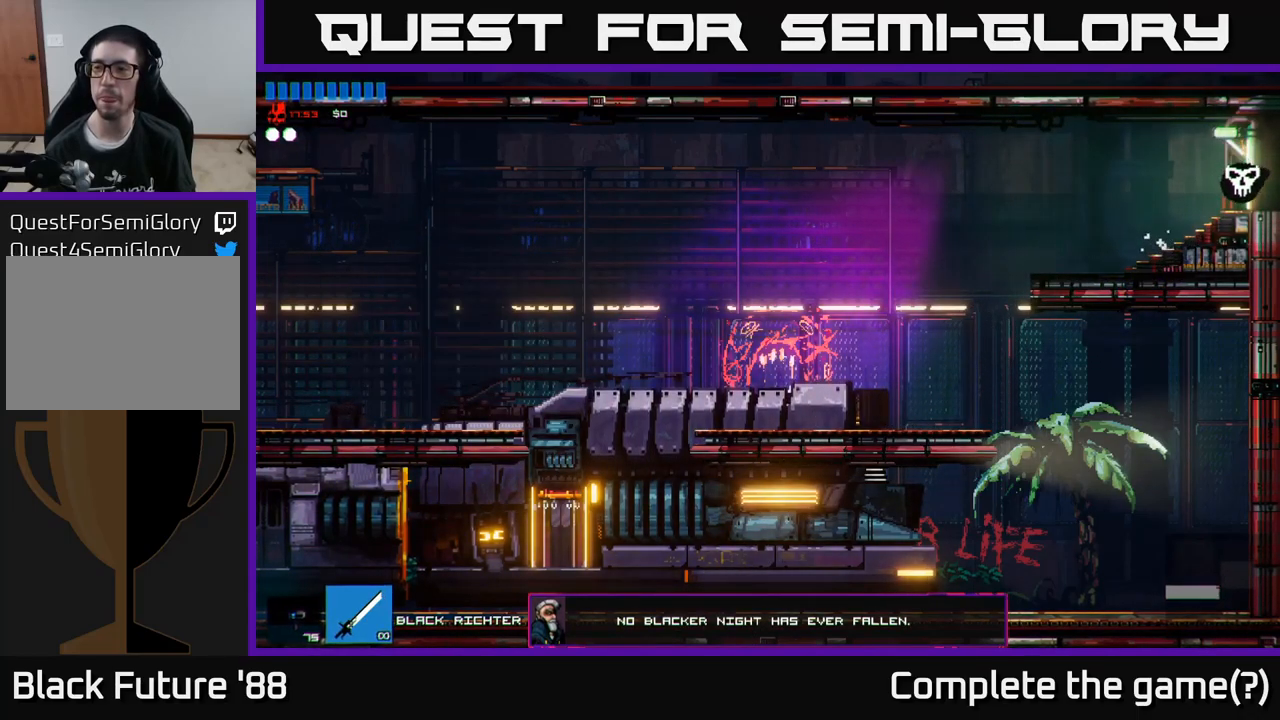
{"buttons": [], "left_stick": "right", "right_stick": "right", "events": []}
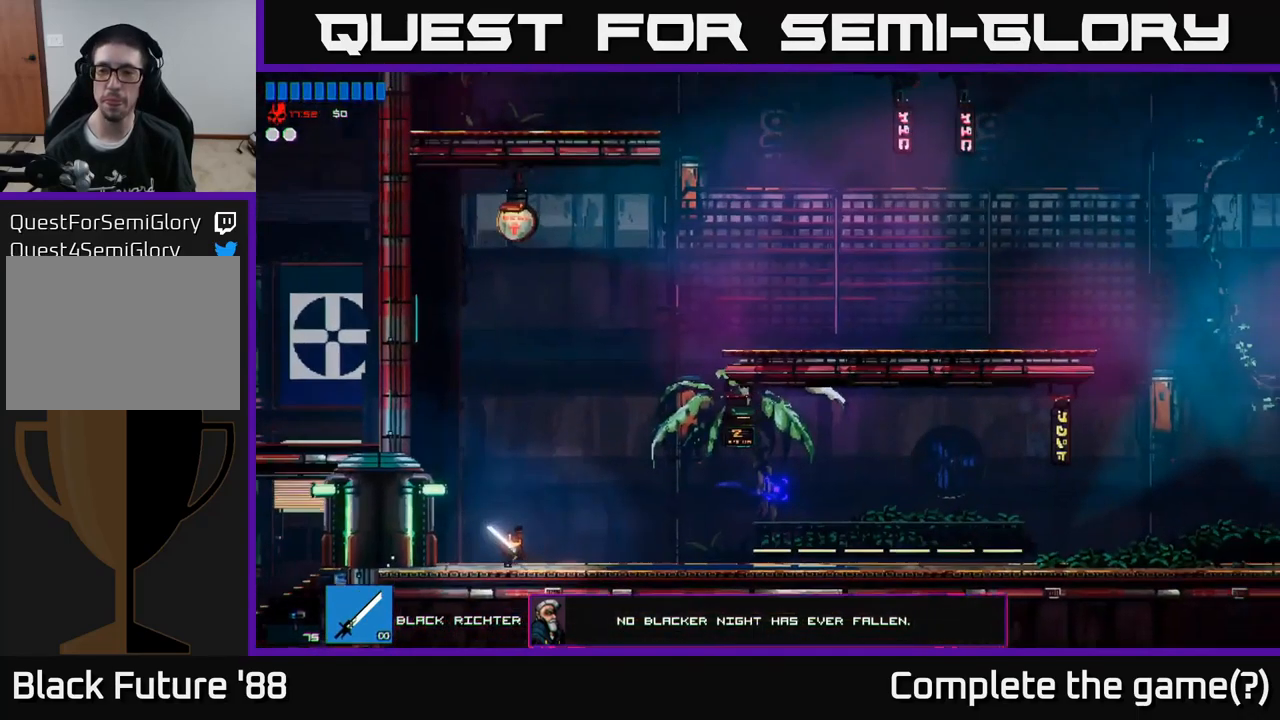
{"buttons": [], "left_stick": "right", "right_stick": "right", "events": []}
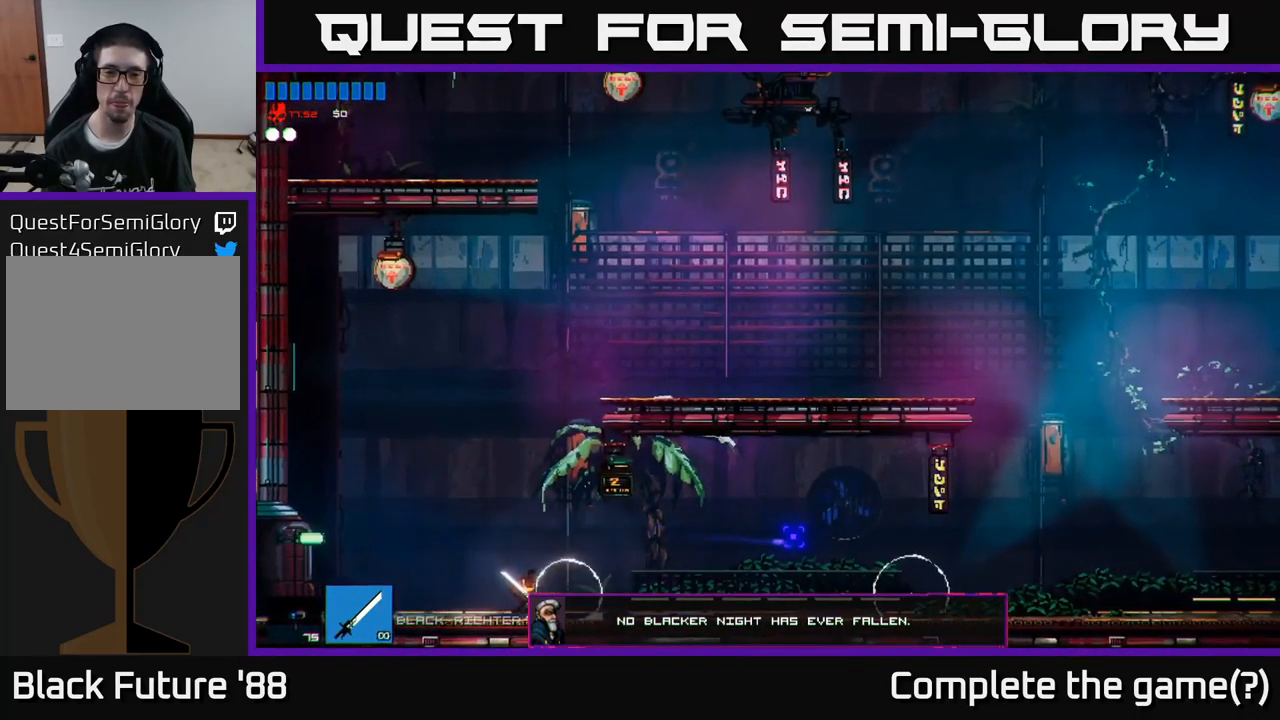
{"buttons": [], "left_stick": "left", "right_stick": "down-right", "events": [[50, "left_stick", "left"], [184, "left_stick", "right"], [267, "right_stick", "down-right"], [317, "left_stick", "center"], [450, "left_stick", "left"]]}